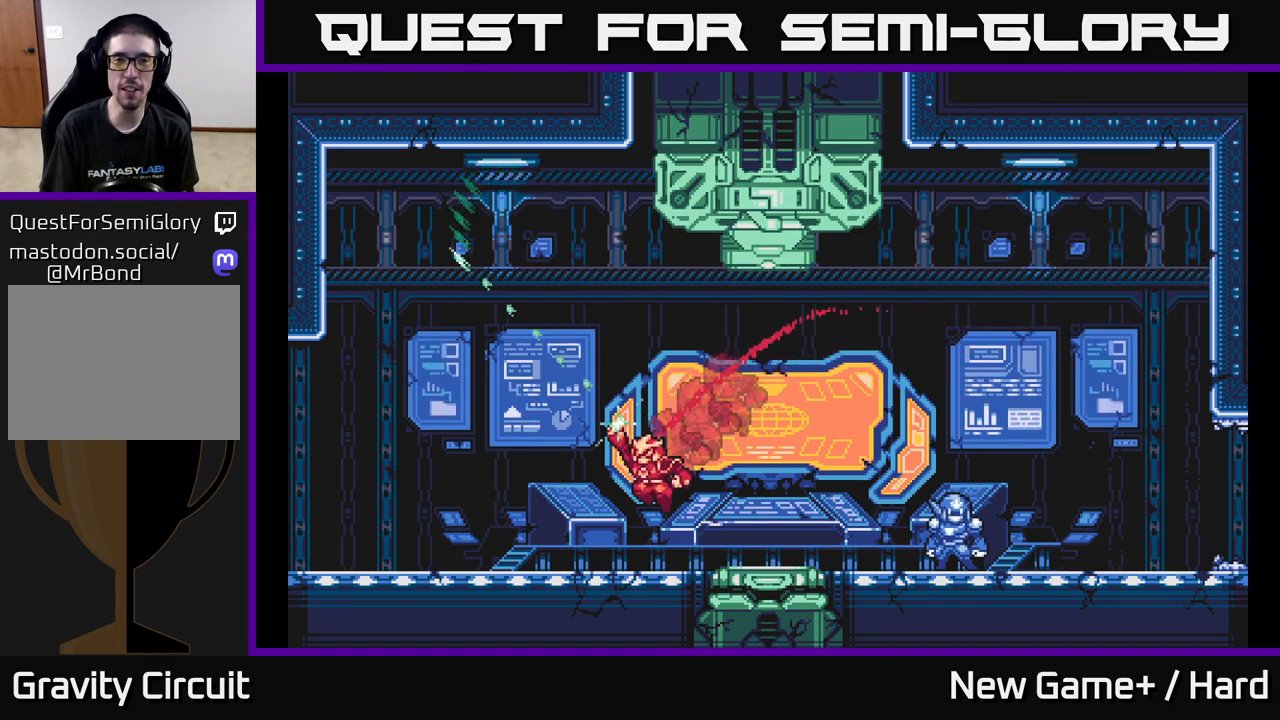
Gameplay with a controller (Xbox layout); each line is a JSON object with the inputs held at the frame after it. "events" lists button and stick changes between this image and that frame as [ms after this image, input, new state], when the widget could be followed in between.
{"buttons": ["L2", "R2"], "left_stick": "up", "right_stick": "center", "events": [[233, "R2", "up"], [267, "A", "down"], [450, "left_stick", "up"], [500, "A", "up"], [500, "R2", "down"]]}
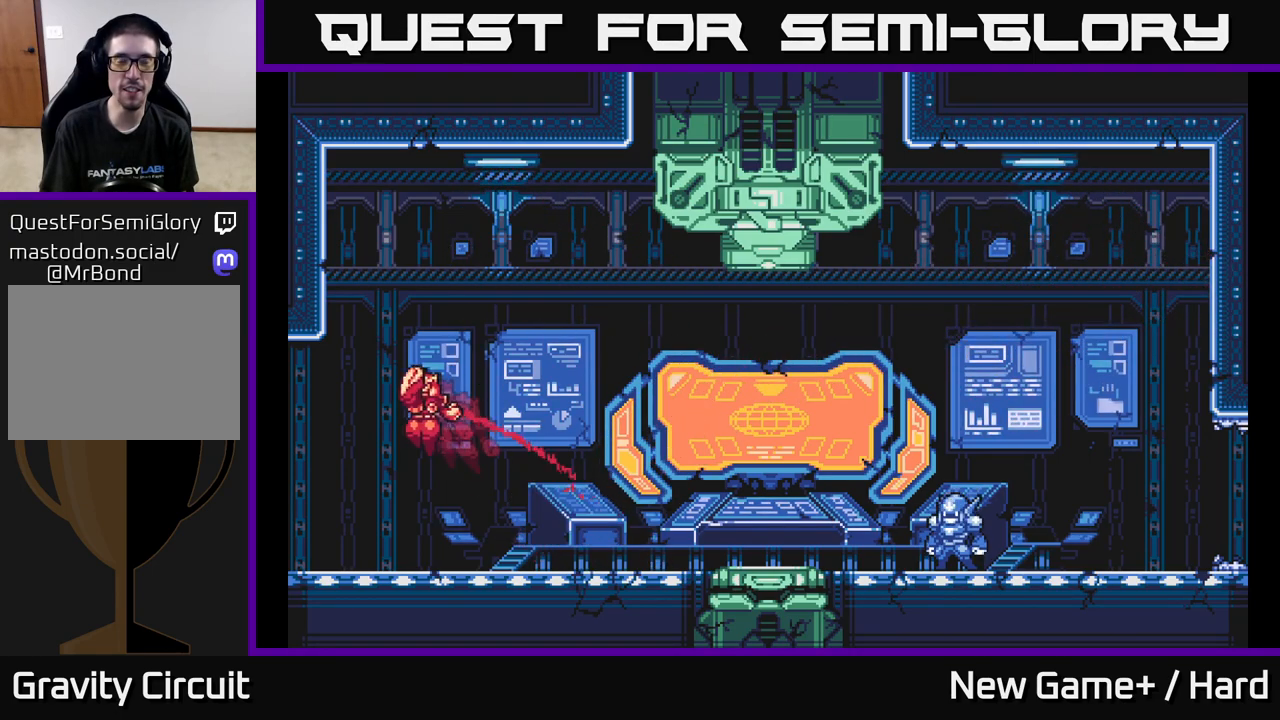
{"buttons": ["L2", "R2"], "left_stick": "right", "right_stick": "center", "events": [[350, "left_stick", "right"]]}
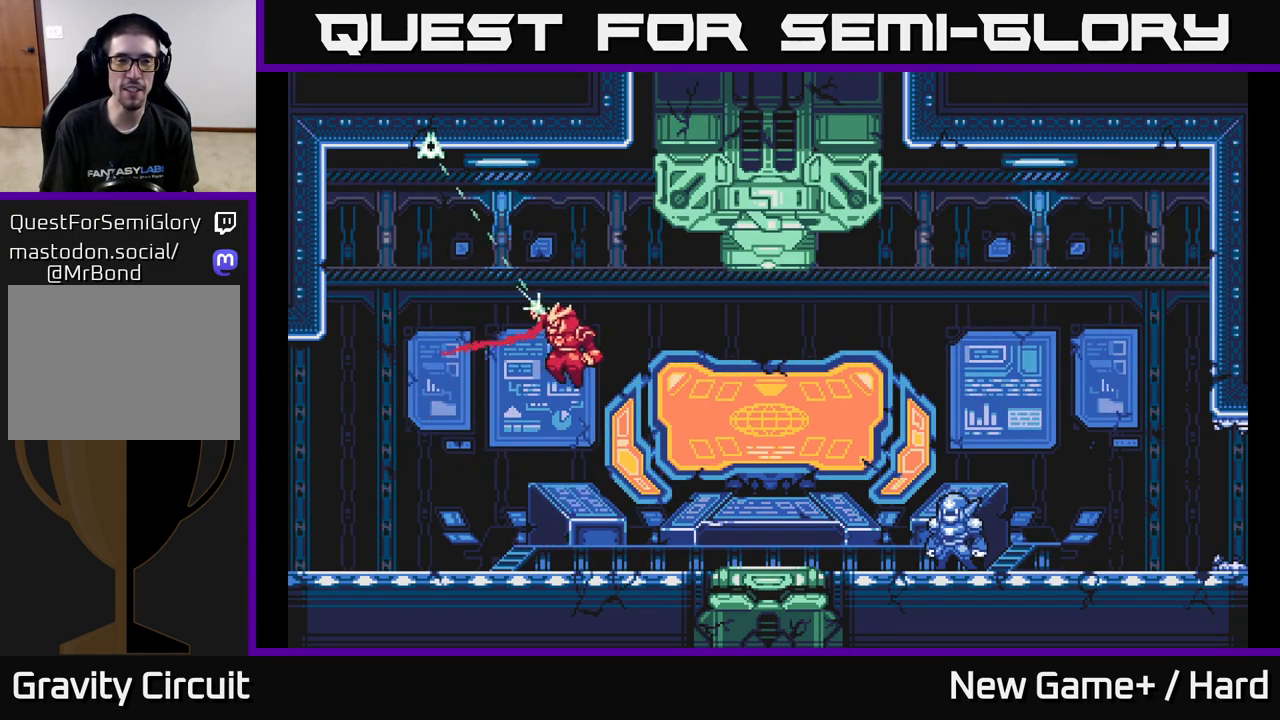
{"buttons": ["L2", "R2"], "left_stick": "left", "right_stick": "center", "events": [[383, "left_stick", "left"]]}
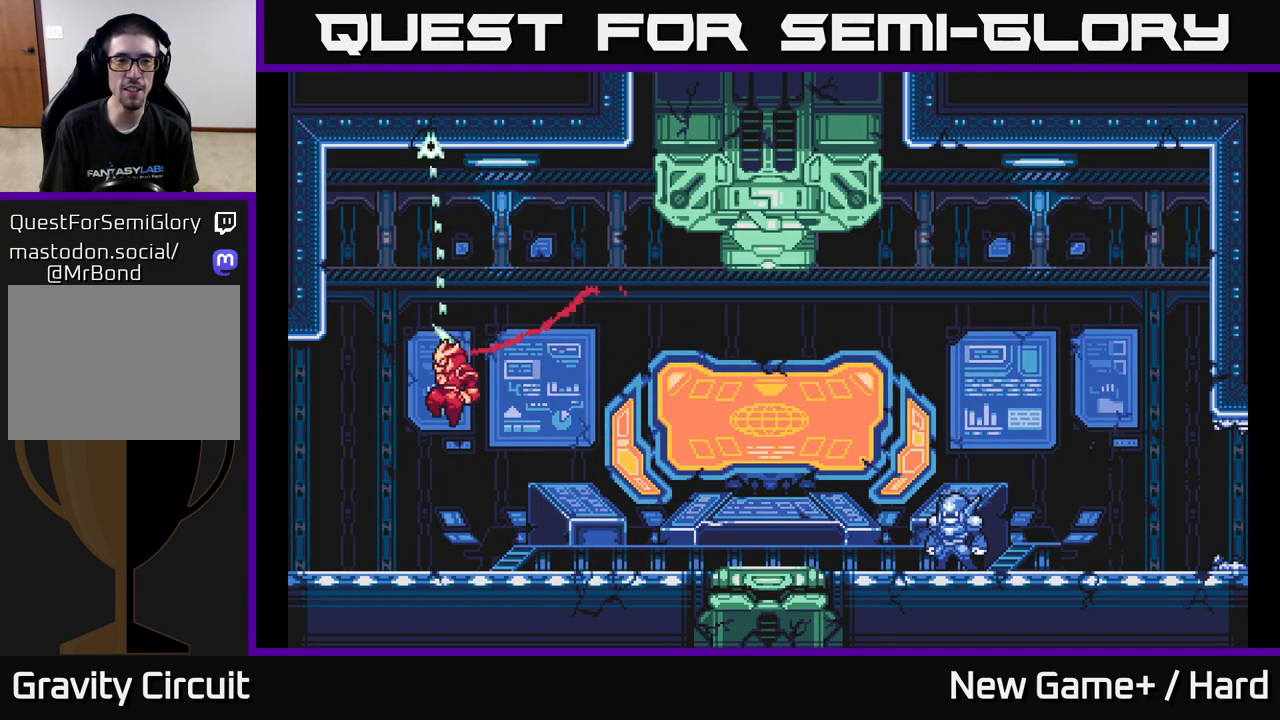
{"buttons": ["A", "L2"], "left_stick": "right", "right_stick": "center", "events": [[317, "left_stick", "center"], [367, "left_stick", "right"], [467, "R2", "up"], [500, "A", "down"]]}
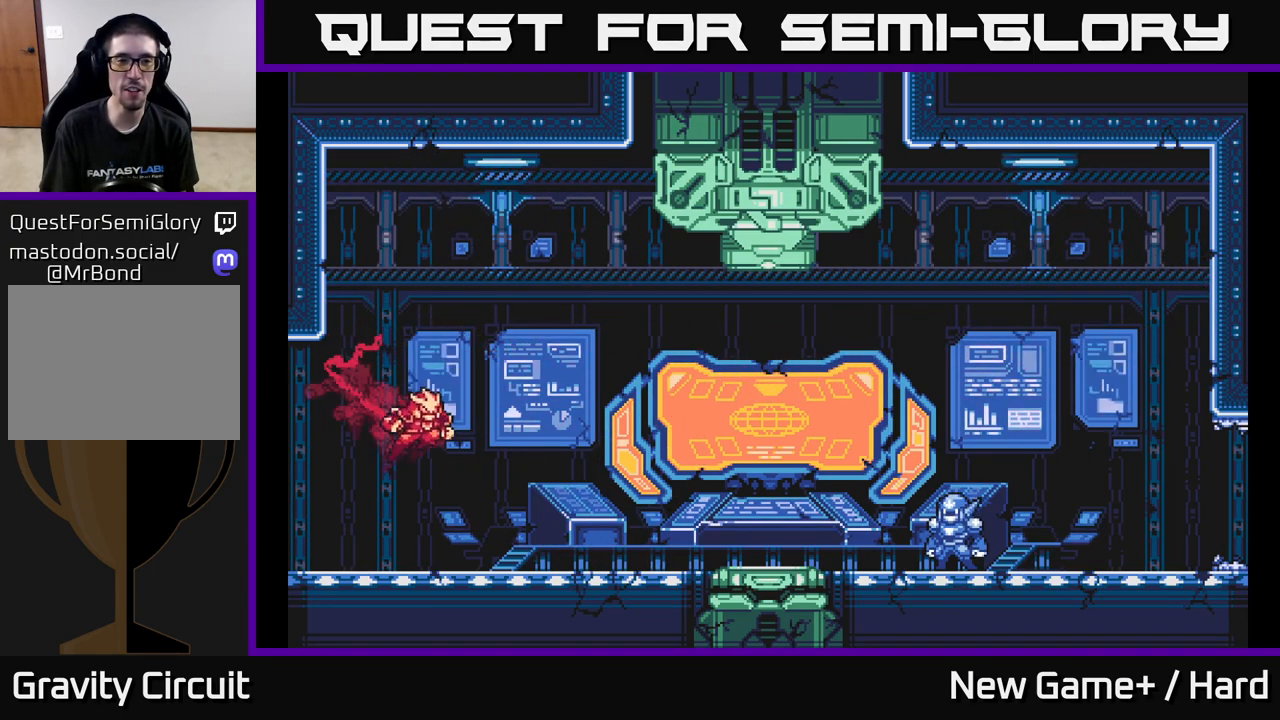
{"buttons": ["L2", "R2"], "left_stick": "up-right", "right_stick": "center", "events": [[167, "left_stick", "up-right"], [250, "R2", "down"], [333, "A", "up"]]}
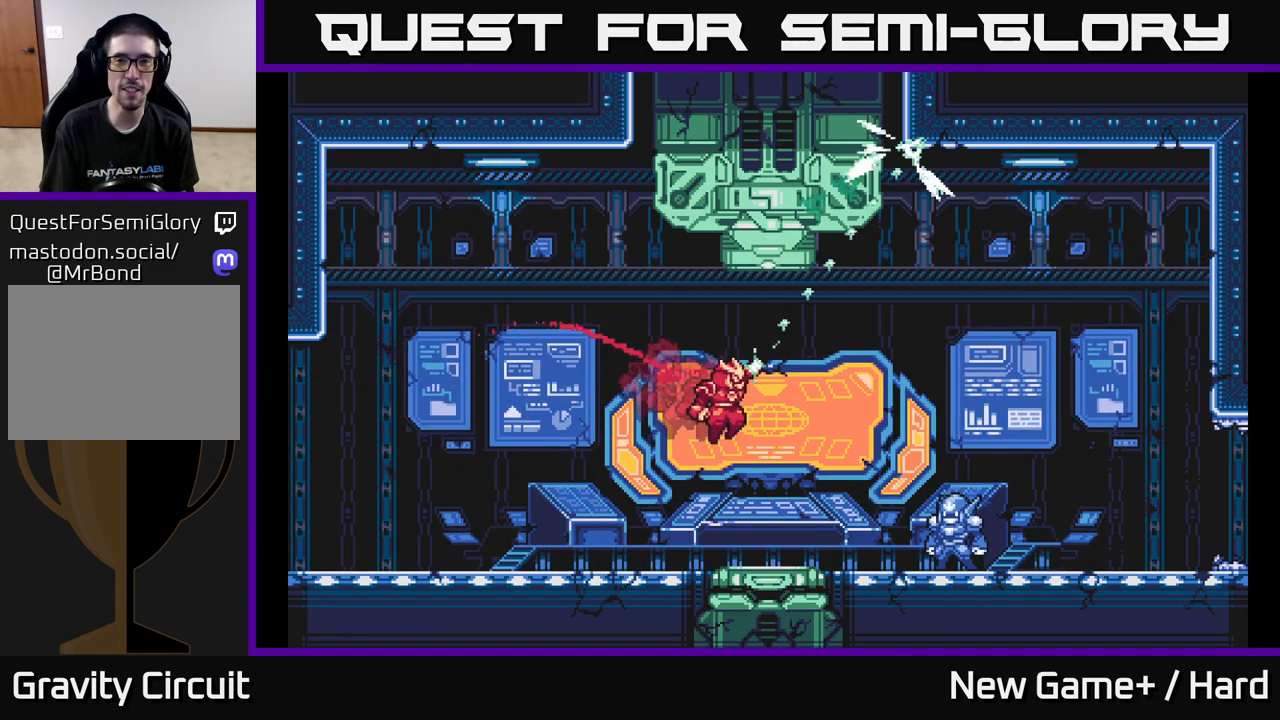
{"buttons": ["L2"], "left_stick": "up-right", "right_stick": "center", "events": [[467, "R2", "up"]]}
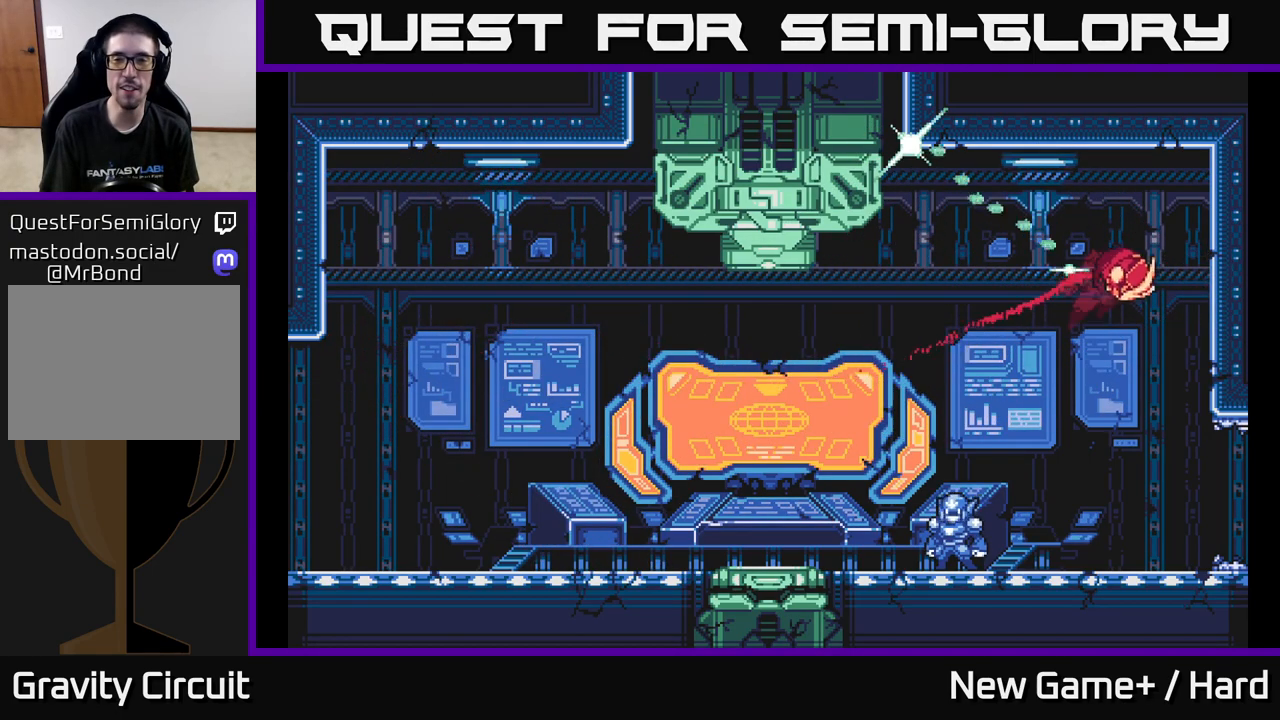
{"buttons": ["L2", "R2"], "left_stick": "up-left", "right_stick": "center", "events": [[133, "left_stick", "up-left"], [283, "R2", "down"]]}
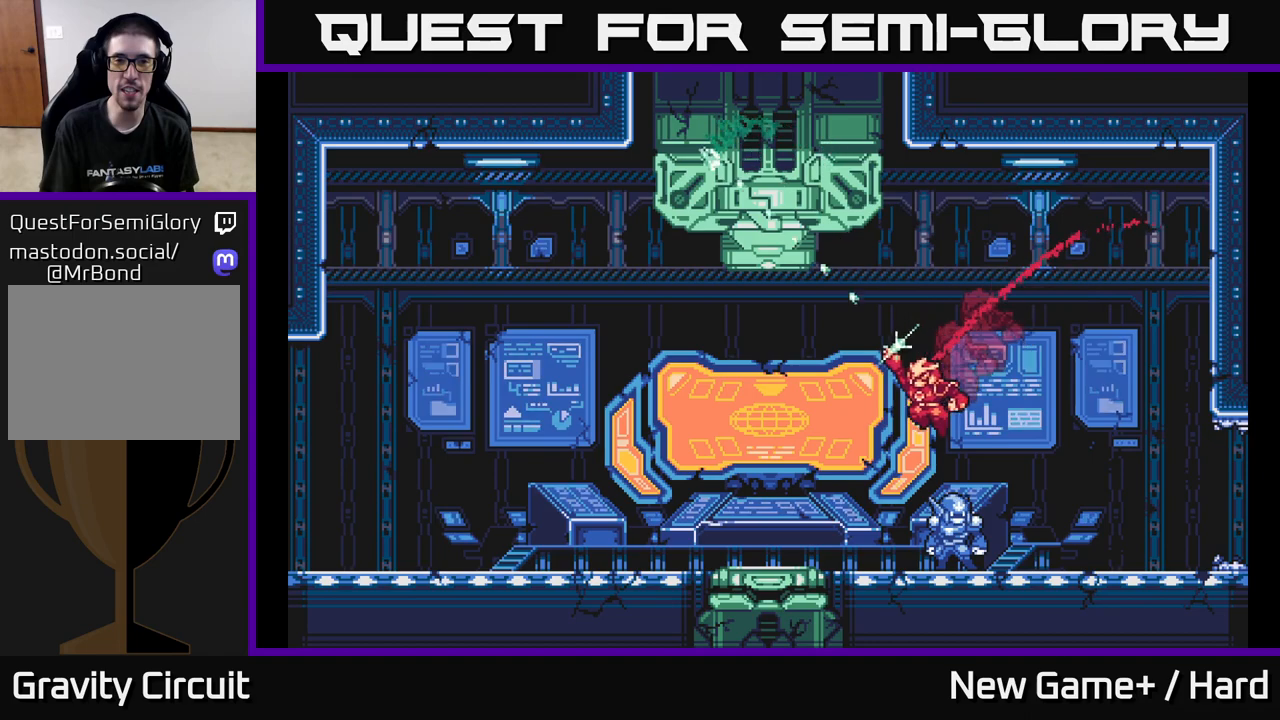
{"buttons": ["A", "L2"], "left_stick": "up-left", "right_stick": "center", "events": [[267, "R2", "up"], [300, "A", "down"]]}
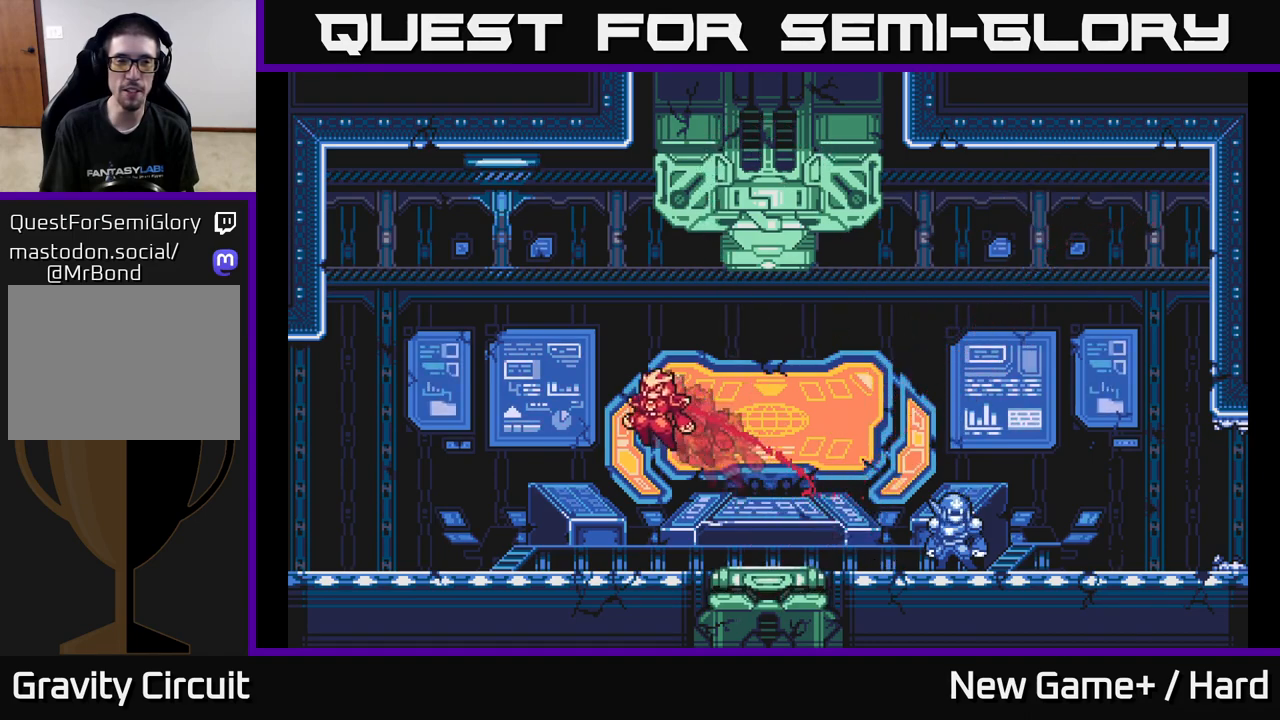
{"buttons": ["L2", "R2"], "left_stick": "up", "right_stick": "center", "events": [[117, "A", "up"], [183, "left_stick", "up"], [200, "R2", "down"]]}
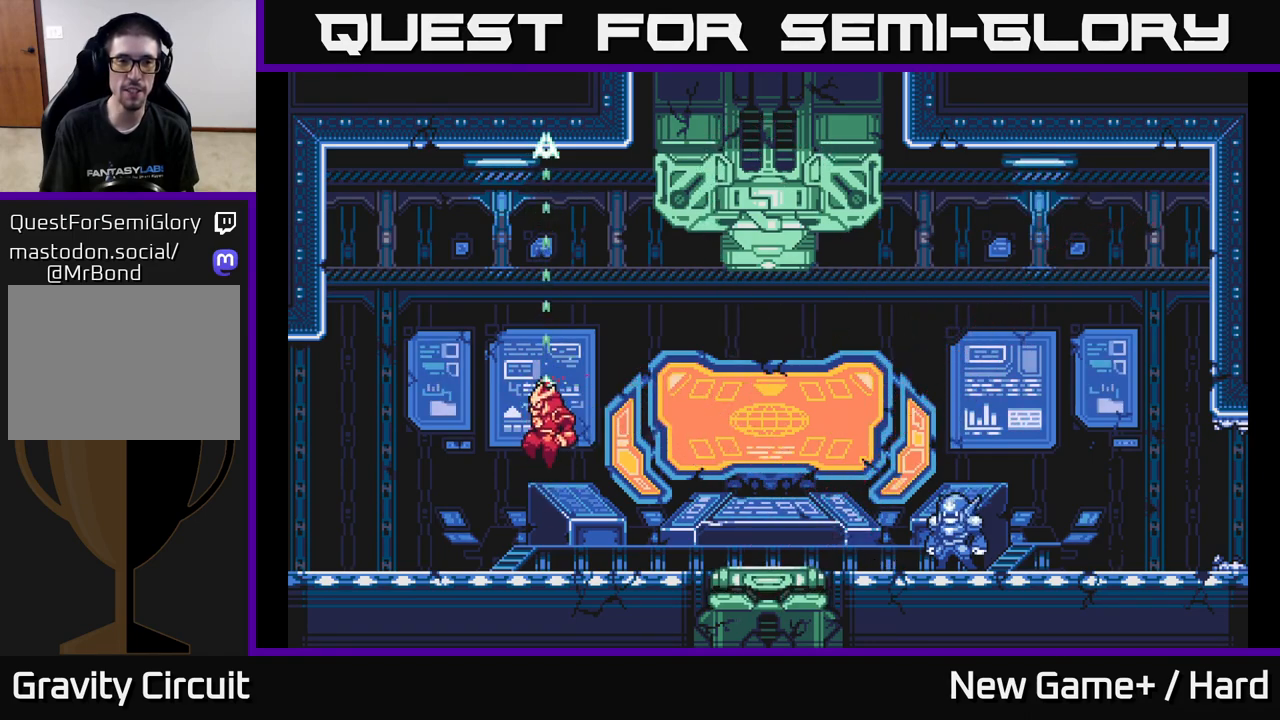
{"buttons": ["L2", "R2"], "left_stick": "center", "right_stick": "center", "events": [[117, "left_stick", "up-left"], [483, "left_stick", "center"]]}
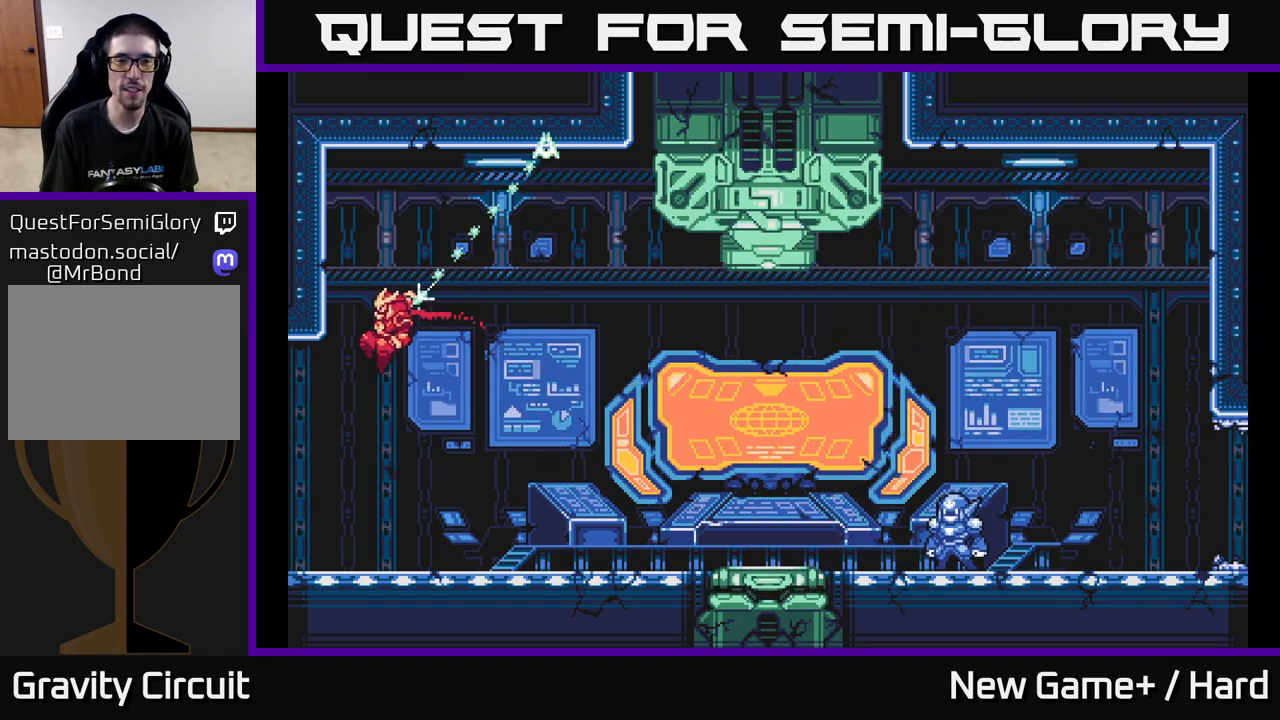
{"buttons": ["L2"], "left_stick": "right", "right_stick": "center", "events": [[67, "left_stick", "down-right"], [250, "left_stick", "right"], [467, "R2", "up"]]}
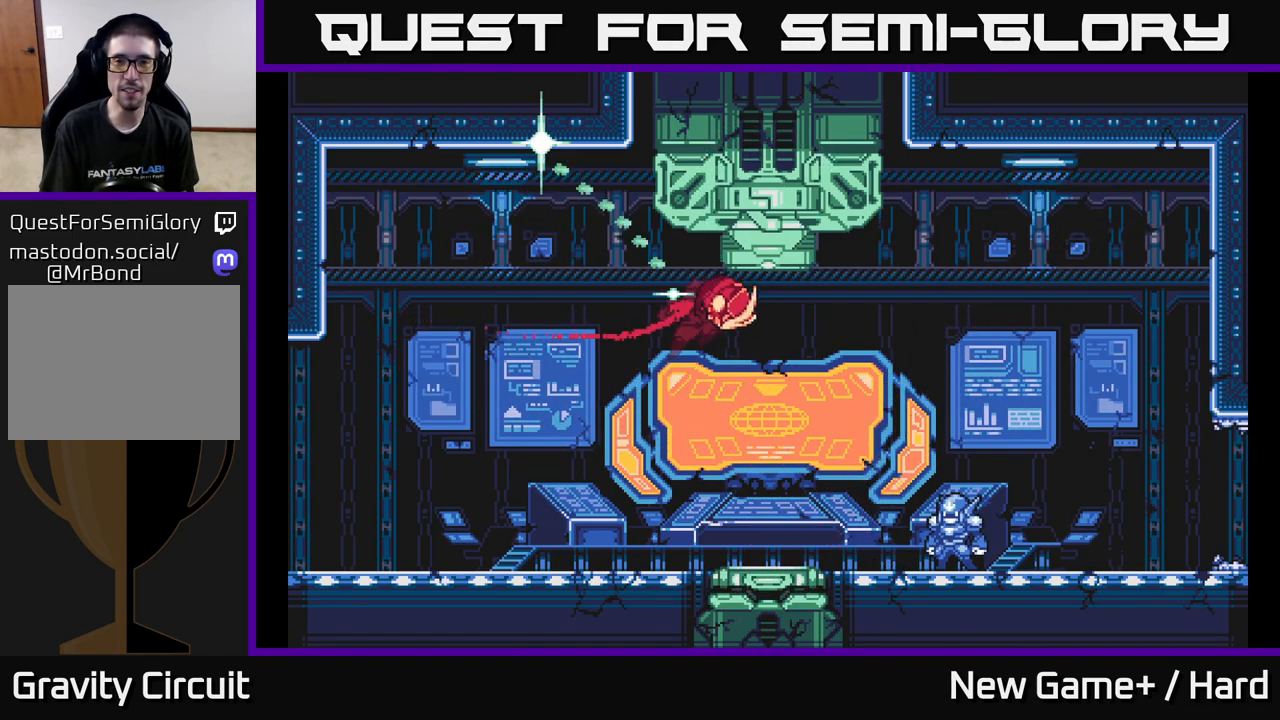
{"buttons": ["L2", "R2"], "left_stick": "right", "right_stick": "center", "events": [[117, "R2", "down"]]}
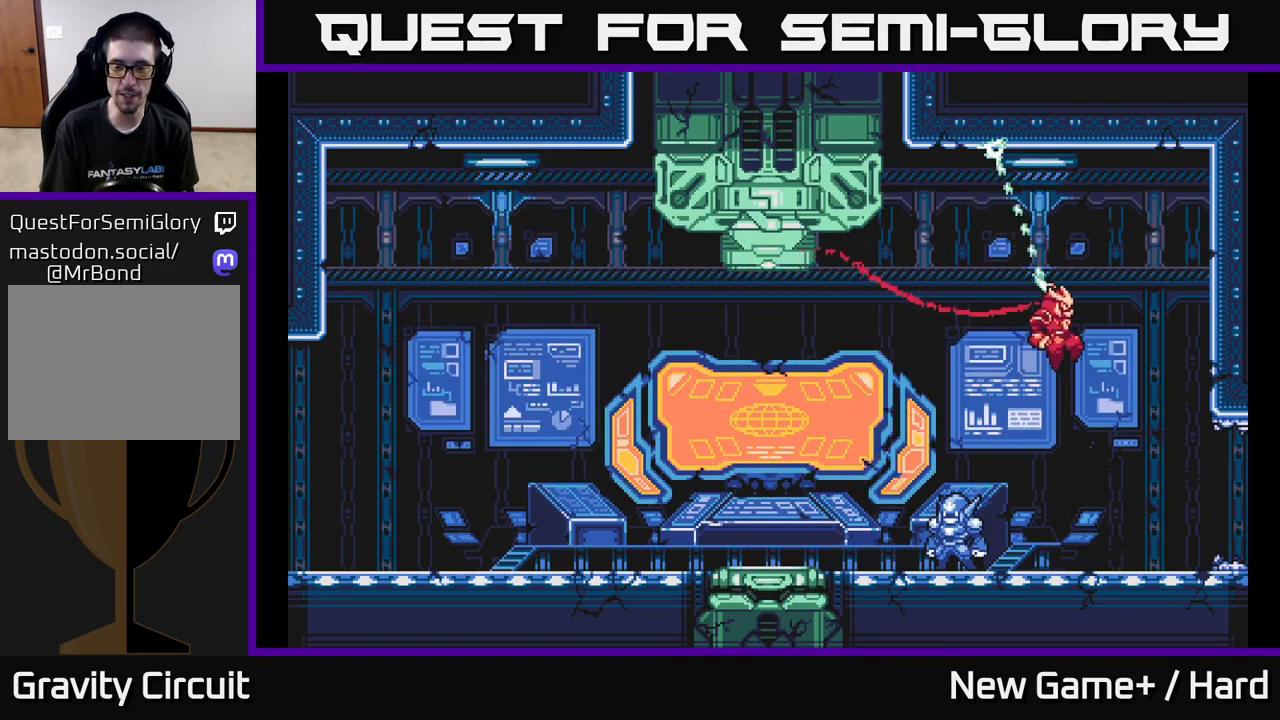
{"buttons": ["L2", "R2"], "left_stick": "down-left", "right_stick": "center", "events": [[217, "left_stick", "center"], [283, "left_stick", "left"], [433, "left_stick", "down-left"]]}
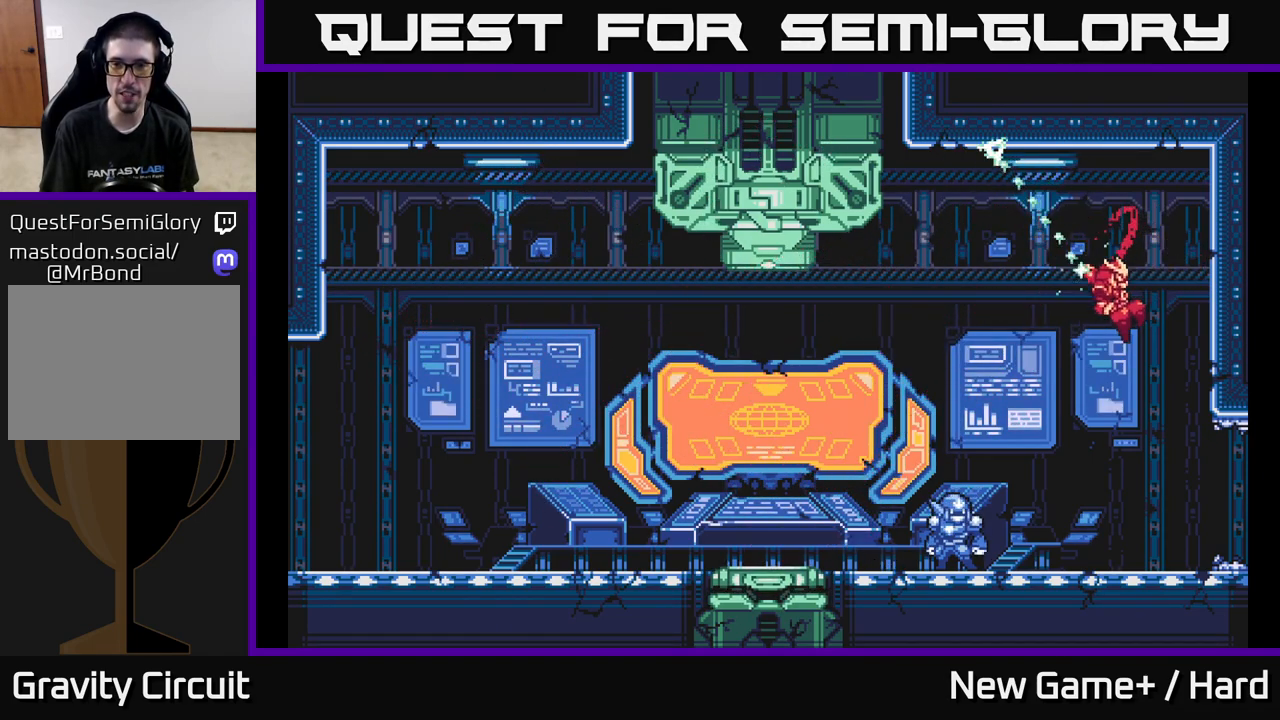
{"buttons": ["L2"], "left_stick": "up-left", "right_stick": "center", "events": [[233, "left_stick", "left"], [333, "R2", "up"], [333, "left_stick", "up-left"]]}
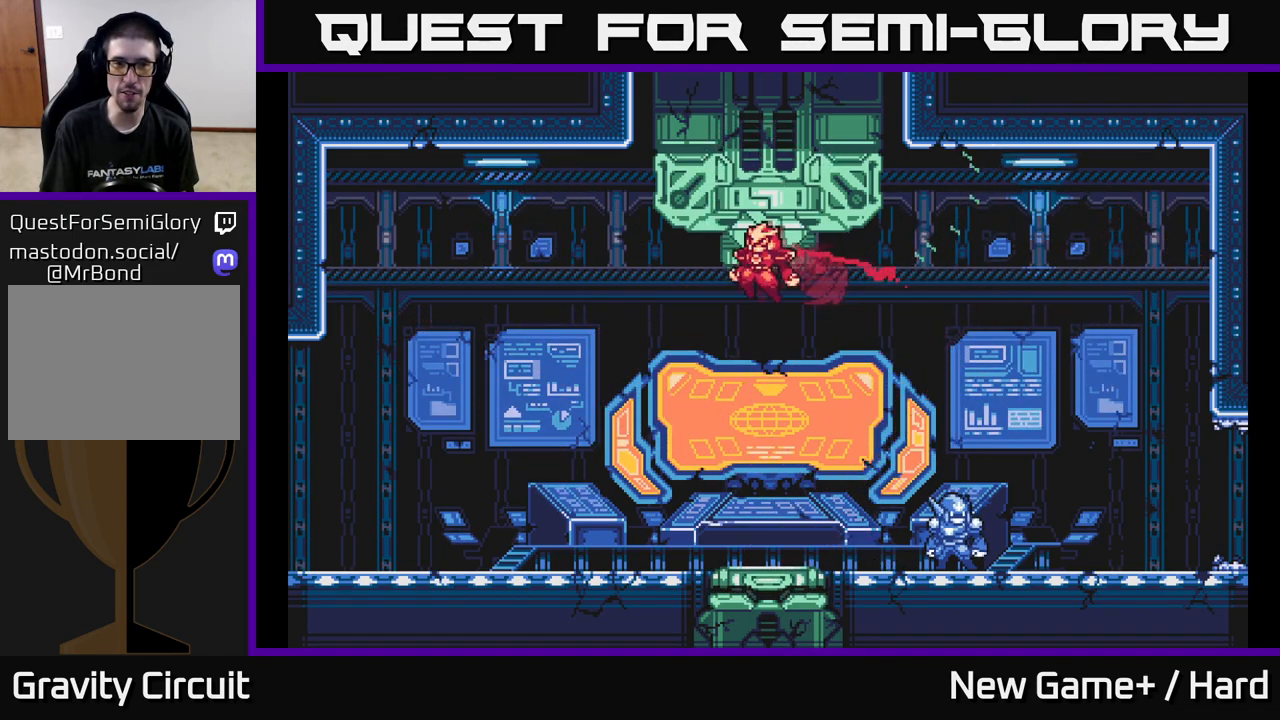
{"buttons": ["L2", "R2"], "left_stick": "up-left", "right_stick": "center", "events": [[83, "R2", "down"]]}
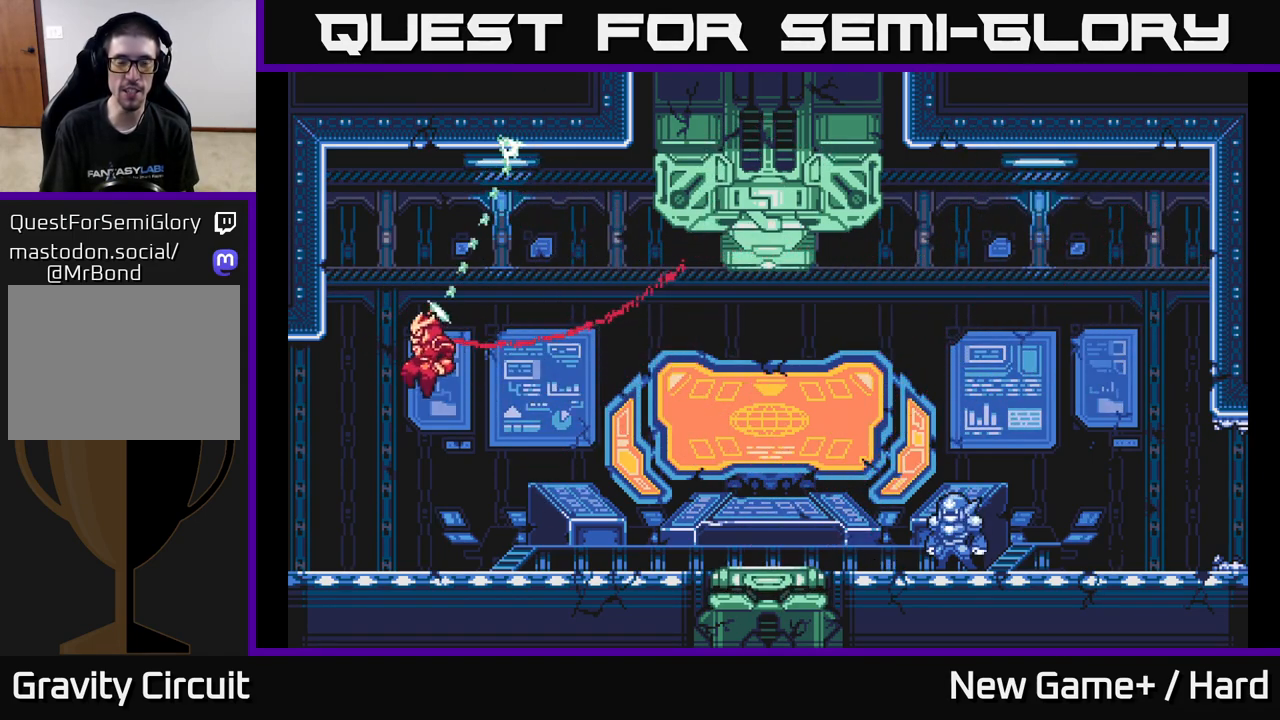
{"buttons": ["L2", "R2"], "left_stick": "right", "right_stick": "center", "events": [[150, "left_stick", "right"]]}
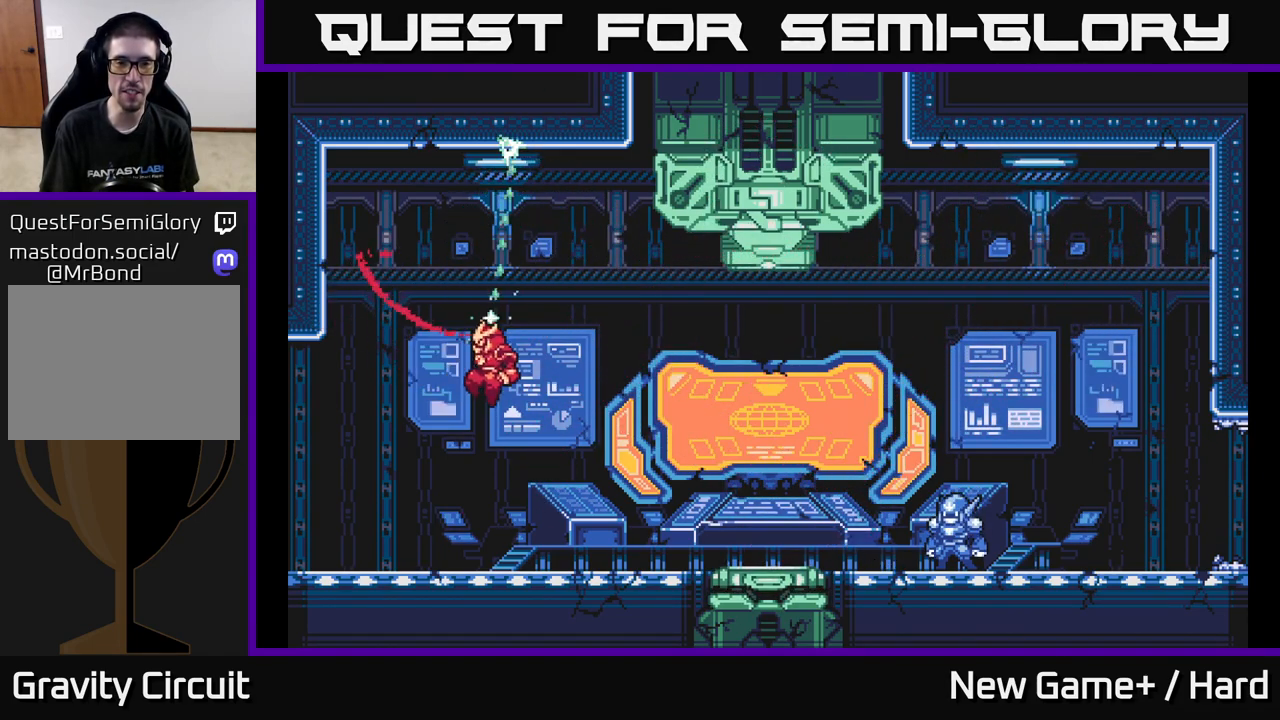
{"buttons": ["L2", "R2"], "left_stick": "right", "right_stick": "center", "events": [[250, "R2", "up"], [500, "R2", "down"]]}
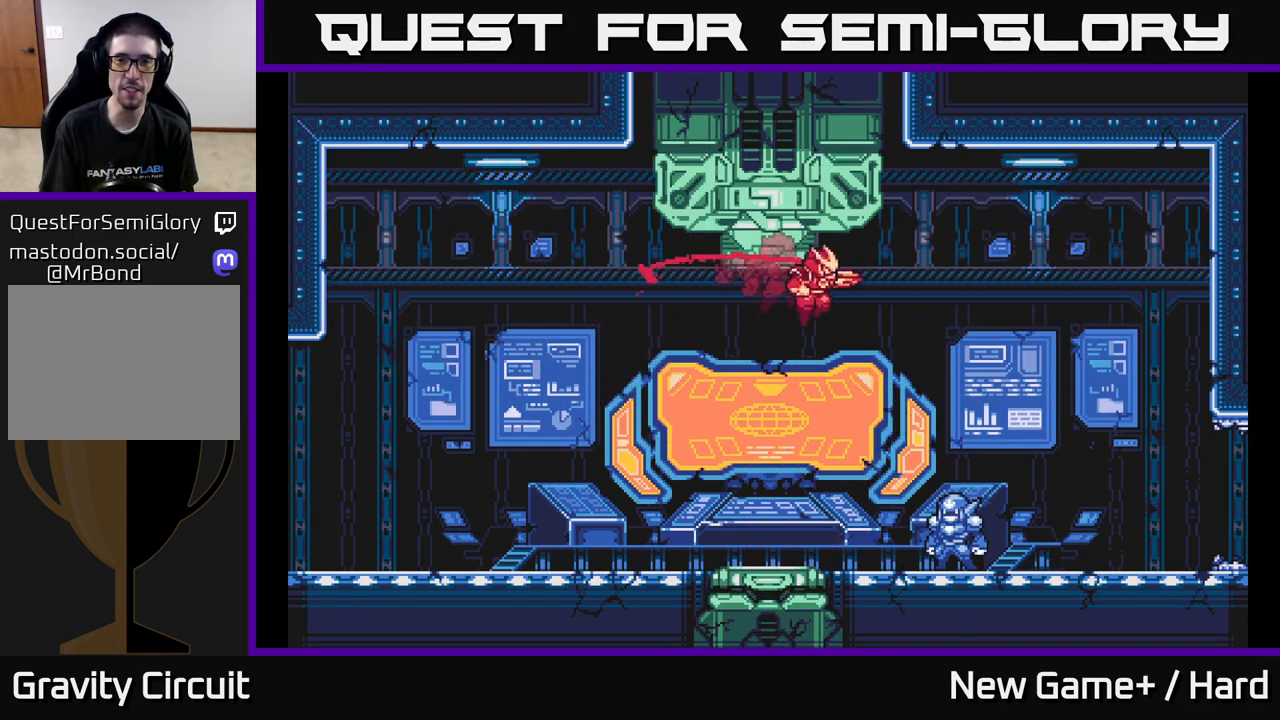
{"buttons": ["A", "L2"], "left_stick": "up", "right_stick": "center", "events": [[417, "R2", "up"], [433, "left_stick", "up"], [483, "A", "down"]]}
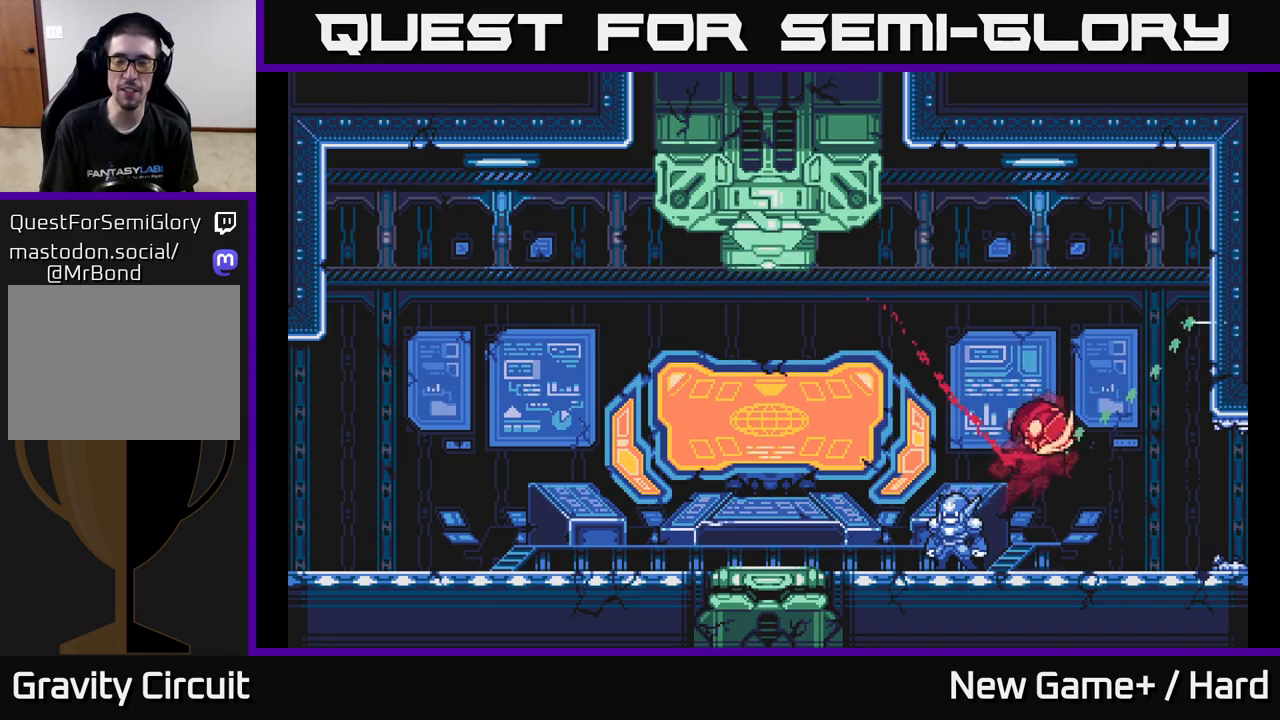
{"buttons": ["L2", "R2"], "left_stick": "up", "right_stick": "center", "events": [[150, "R2", "down"], [217, "A", "up"]]}
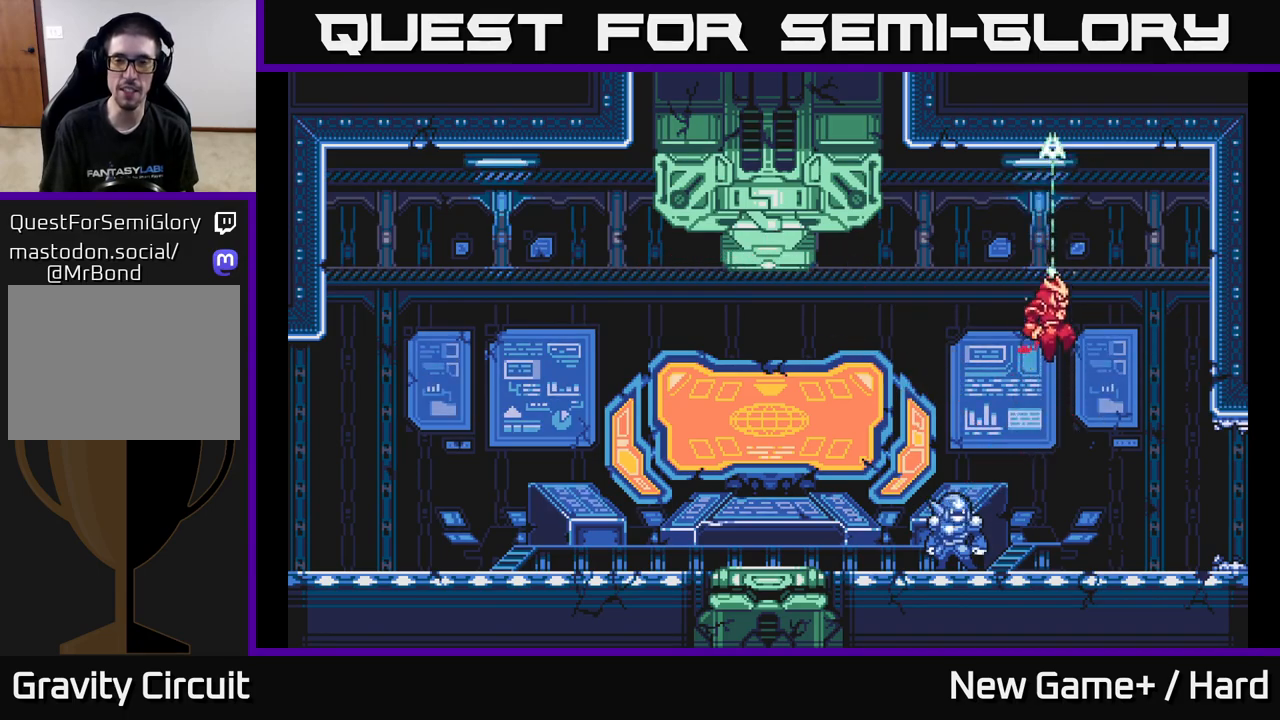
{"buttons": ["L2", "R2"], "left_stick": "down-left", "right_stick": "center", "events": [[67, "left_stick", "center"], [217, "left_stick", "down-left"]]}
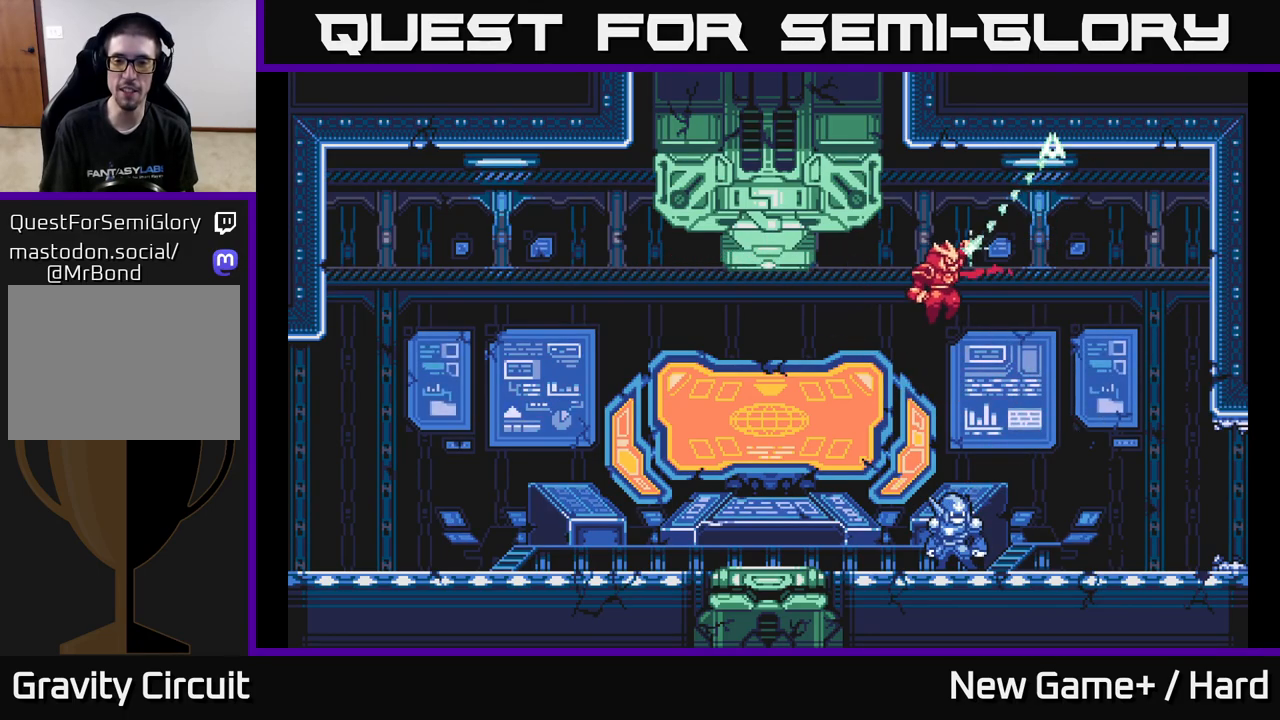
{"buttons": ["L2", "R2"], "left_stick": "down-right", "right_stick": "center", "events": [[267, "left_stick", "down"], [367, "left_stick", "down-right"]]}
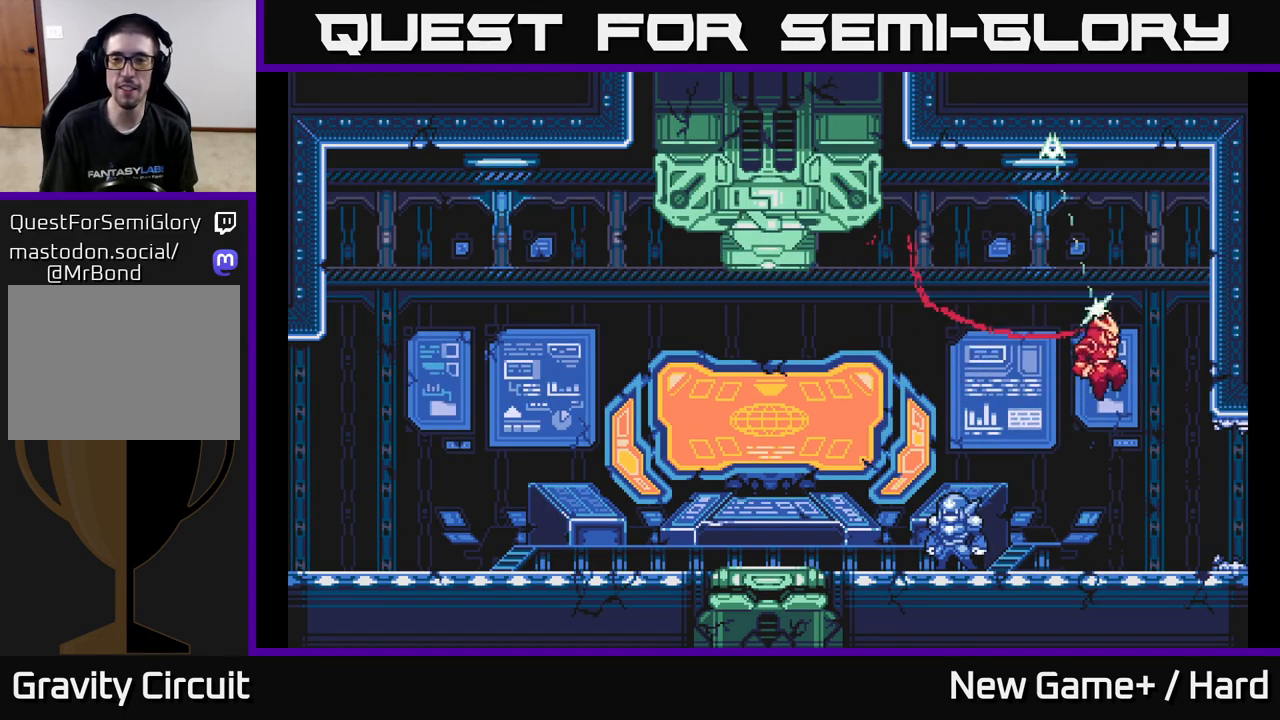
{"buttons": ["A", "L2", "R2"], "left_stick": "left", "right_stick": "center", "events": [[200, "left_stick", "up-left"], [317, "left_stick", "left"], [500, "A", "down"]]}
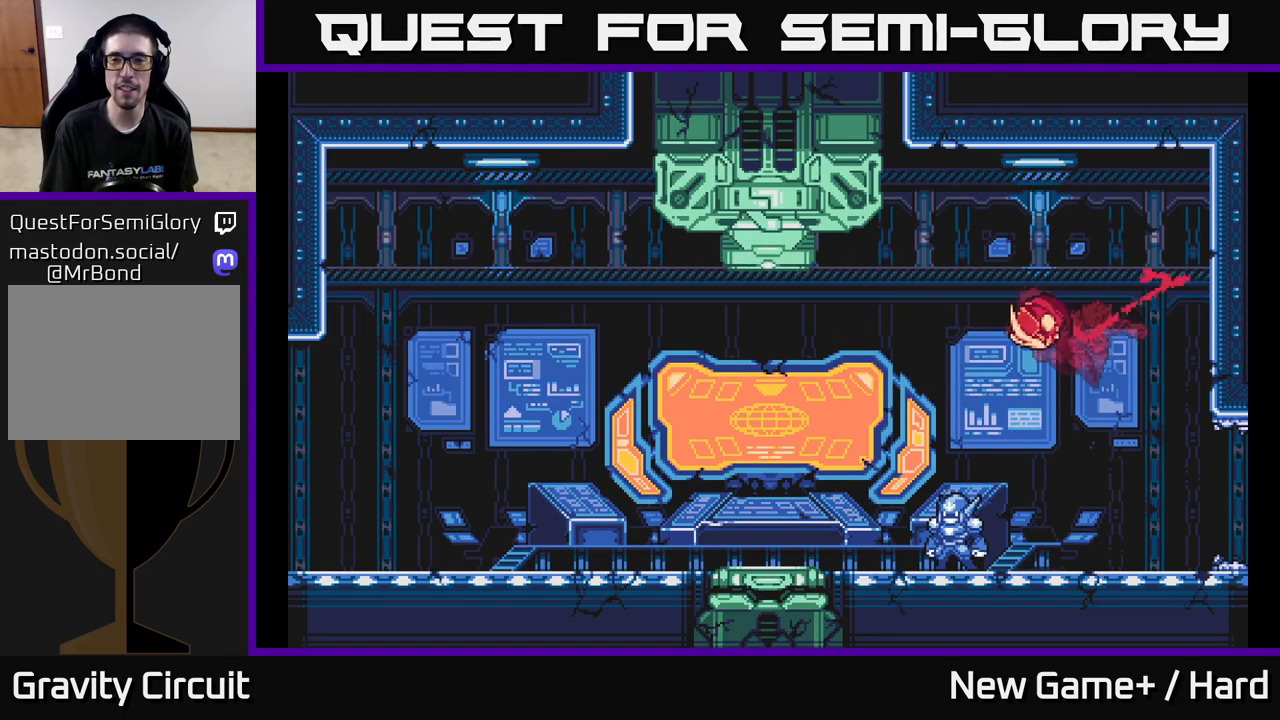
{"buttons": ["L2", "R2"], "left_stick": "up-left", "right_stick": "center", "events": [[50, "left_stick", "up-left"], [133, "R2", "up"], [183, "A", "up"], [233, "A", "down"], [333, "R2", "down"], [433, "A", "up"]]}
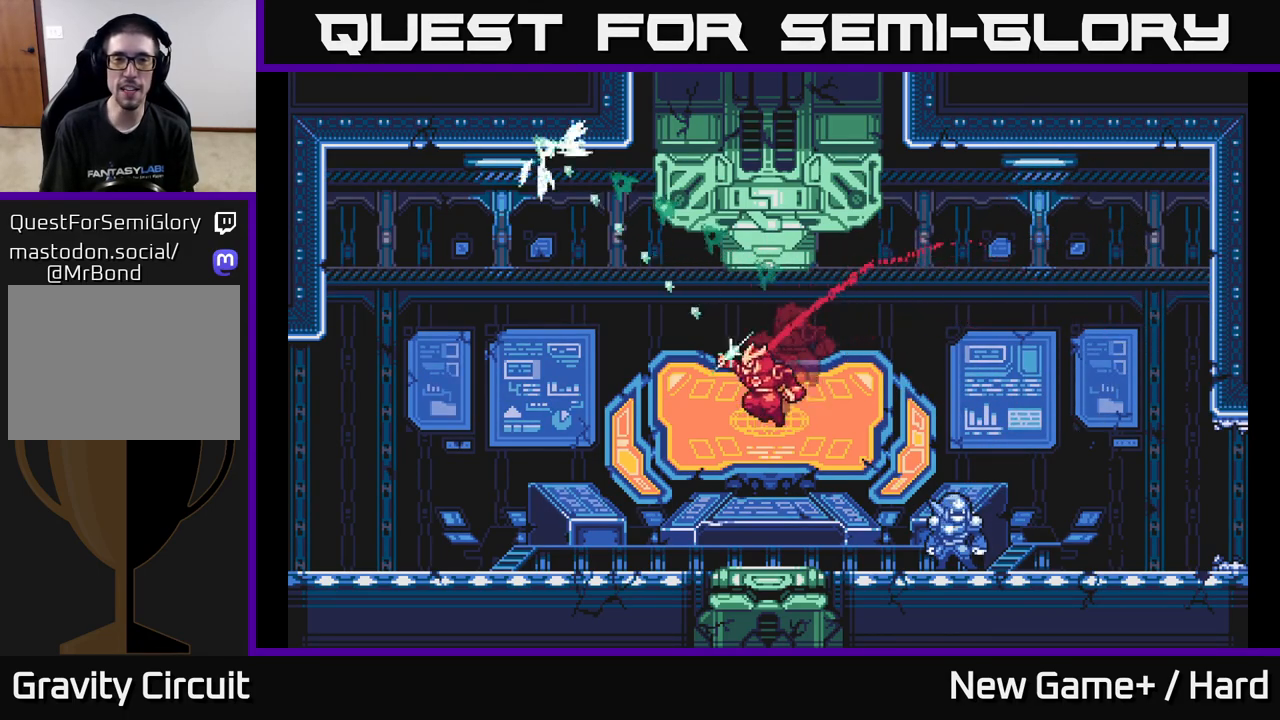
{"buttons": ["L2", "R2"], "left_stick": "right", "right_stick": "center", "events": [[450, "left_stick", "right"]]}
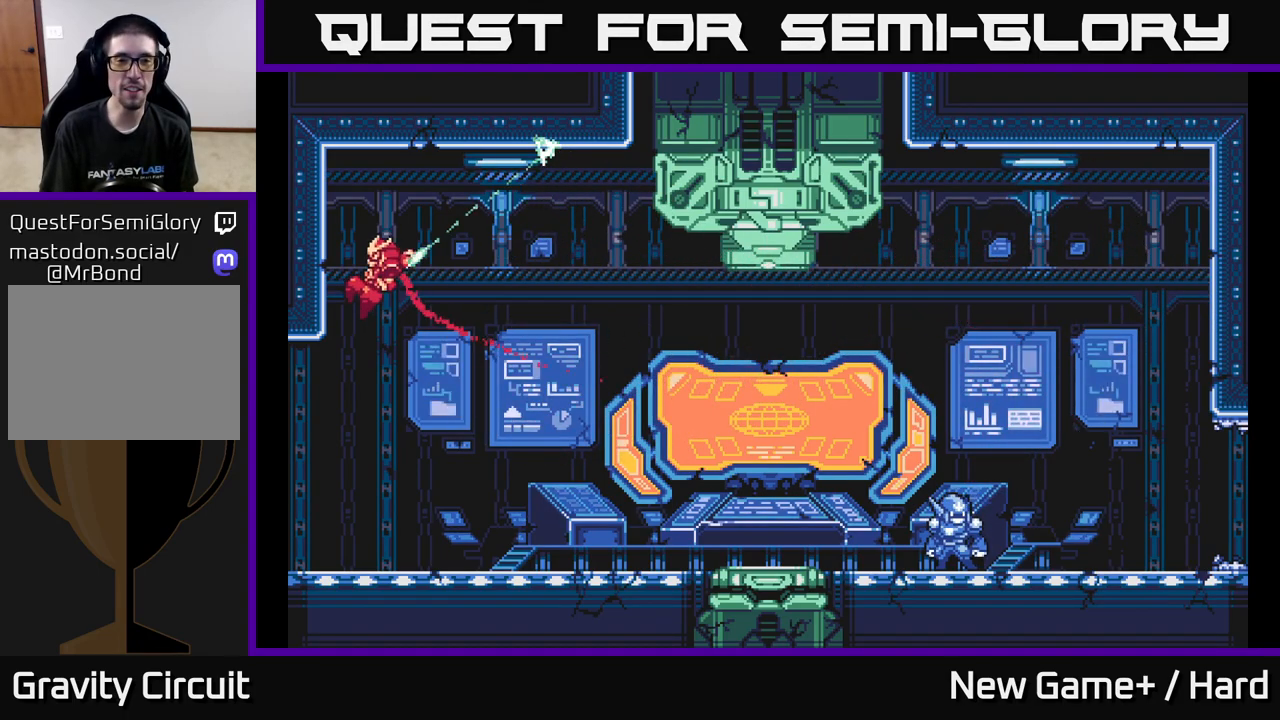
{"buttons": ["START"], "left_stick": "center", "right_stick": "center", "events": [[317, "R2", "up"], [333, "L2", "up"], [367, "START", "down"], [400, "left_stick", "center"]]}